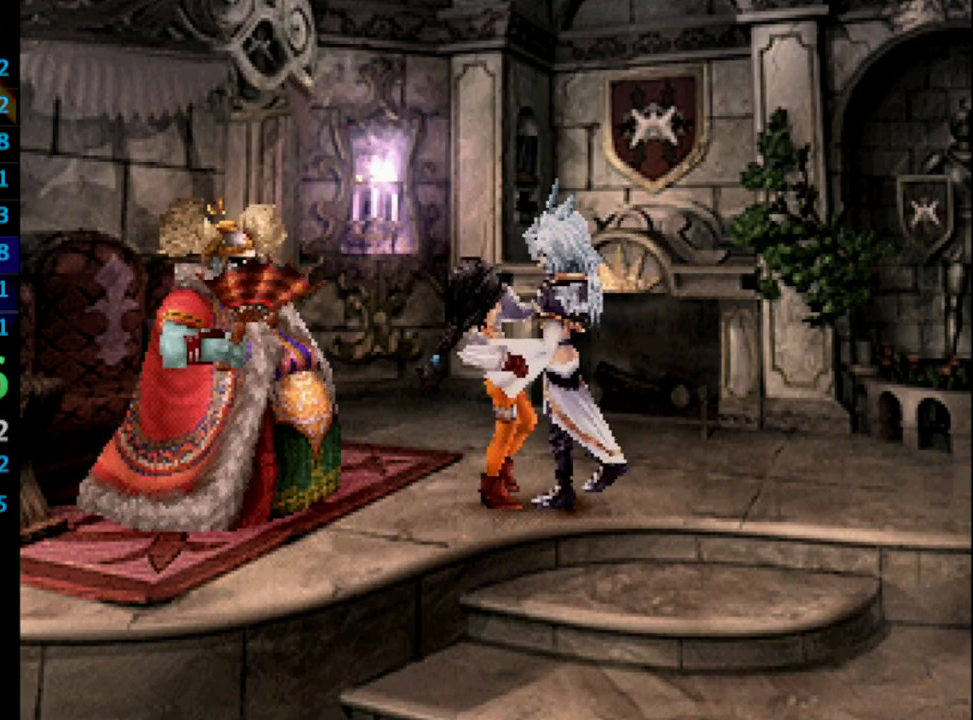
Gameplay with a controller (PlayStation layout); each line is a JSON object with the inputs held at the frame after it. "events" lists button and stick changes between this image and that frame as [ms after this image, input, new state], when the widget could be followed in between. Not read: L3 R3.
{"buttons": [], "left_stick": "center", "right_stick": "center", "events": [[250, "SQUARE", "down"], [300, "CROSS", "down"], [300, "SQUARE", "up"], [350, "CROSS", "up"], [383, "SQUARE", "down"], [433, "CROSS", "down"], [433, "SQUARE", "up"], [483, "CROSS", "up"]]}
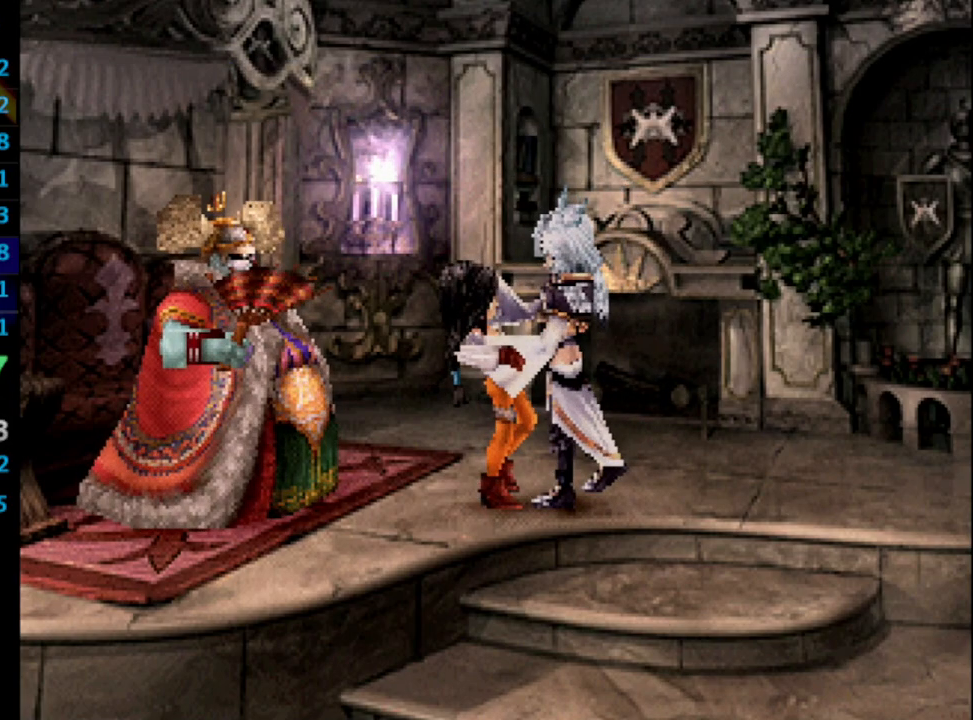
{"buttons": [], "left_stick": "center", "right_stick": "center", "events": [[33, "SQUARE", "down"], [50, "CROSS", "down"], [83, "SQUARE", "up"], [117, "CROSS", "up"], [133, "SQUARE", "down"], [217, "SQUARE", "up"], [283, "CROSS", "down"], [283, "SQUARE", "down"], [317, "CROSS", "up"], [317, "SQUARE", "up"], [417, "CROSS", "down"], [417, "SQUARE", "down"], [450, "CROSS", "up"], [483, "SQUARE", "up"]]}
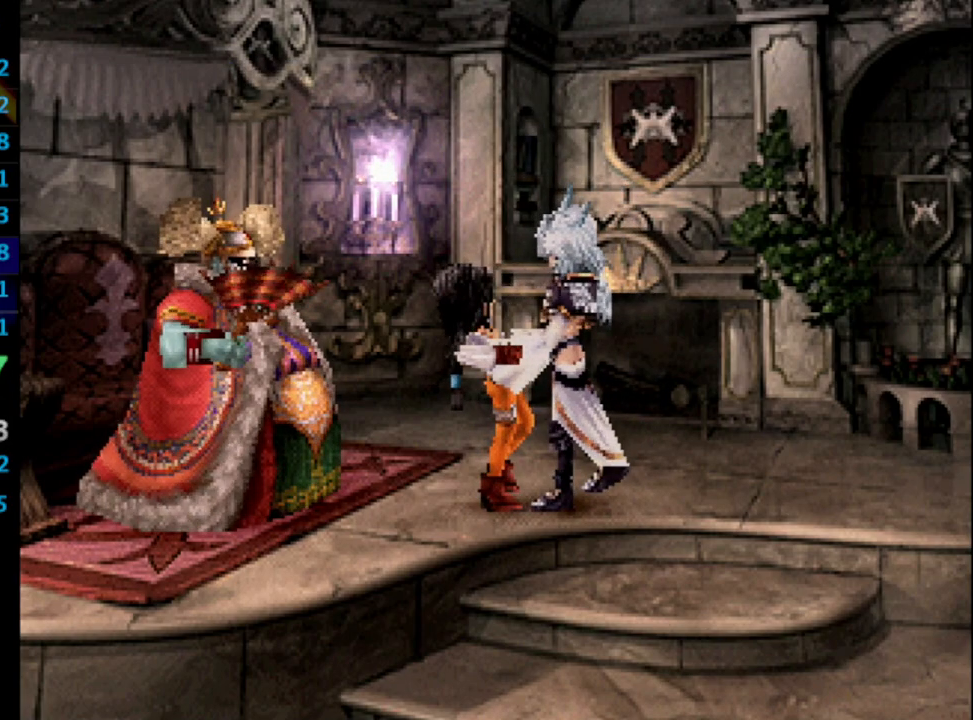
{"buttons": ["CROSS", "SQUARE"], "left_stick": "center", "right_stick": "center", "events": [[33, "CROSS", "down"], [50, "CROSS", "up"], [67, "SQUARE", "down"], [117, "SQUARE", "up"], [150, "CROSS", "down"], [183, "CROSS", "up"], [183, "SQUARE", "down"], [233, "CROSS", "down"], [233, "SQUARE", "up"], [267, "CROSS", "up"], [333, "SQUARE", "down"], [367, "CROSS", "down"], [383, "SQUARE", "up"], [417, "CROSS", "up"], [450, "SQUARE", "down"], [467, "CROSS", "down"]]}
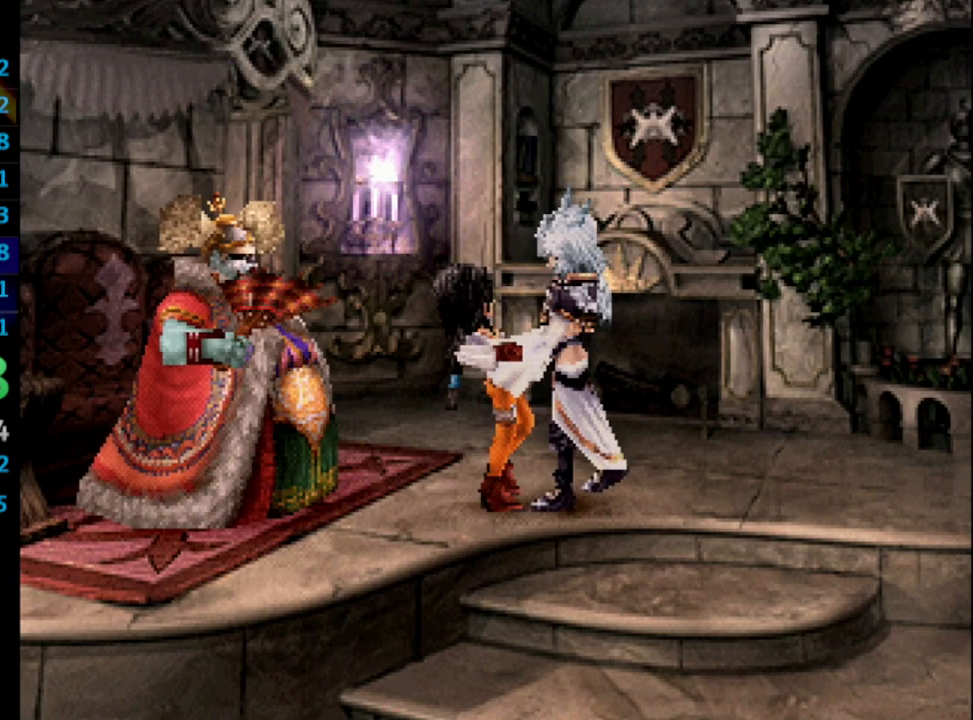
{"buttons": [], "left_stick": "center", "right_stick": "center", "events": [[17, "CROSS", "up"], [17, "SQUARE", "up"], [100, "SQUARE", "down"], [117, "CROSS", "down"], [150, "CROSS", "up"], [150, "SQUARE", "up"], [200, "CROSS", "down"], [233, "SQUARE", "down"], [250, "CROSS", "up"], [267, "SQUARE", "up"], [350, "CROSS", "down"], [383, "CROSS", "up"], [383, "SQUARE", "down"], [433, "SQUARE", "up"], [450, "CROSS", "down"], [483, "CROSS", "up"]]}
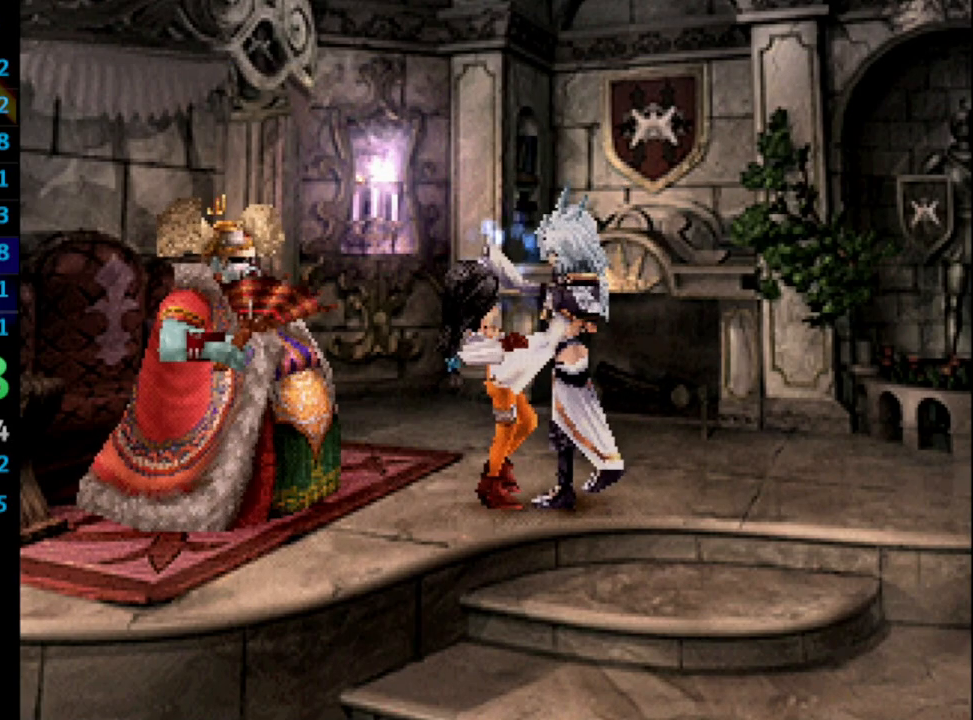
{"buttons": [], "left_stick": "center", "right_stick": "center", "events": [[17, "SQUARE", "down"], [50, "SQUARE", "up"], [83, "CROSS", "down"], [133, "CROSS", "up"], [150, "SQUARE", "down"], [217, "CROSS", "down"], [217, "SQUARE", "up"], [250, "CROSS", "up"], [317, "CROSS", "down"], [317, "SQUARE", "down"], [367, "CROSS", "up"], [367, "SQUARE", "up"], [433, "CROSS", "down"], [433, "SQUARE", "down"], [450, "CROSS", "up"], [483, "SQUARE", "up"]]}
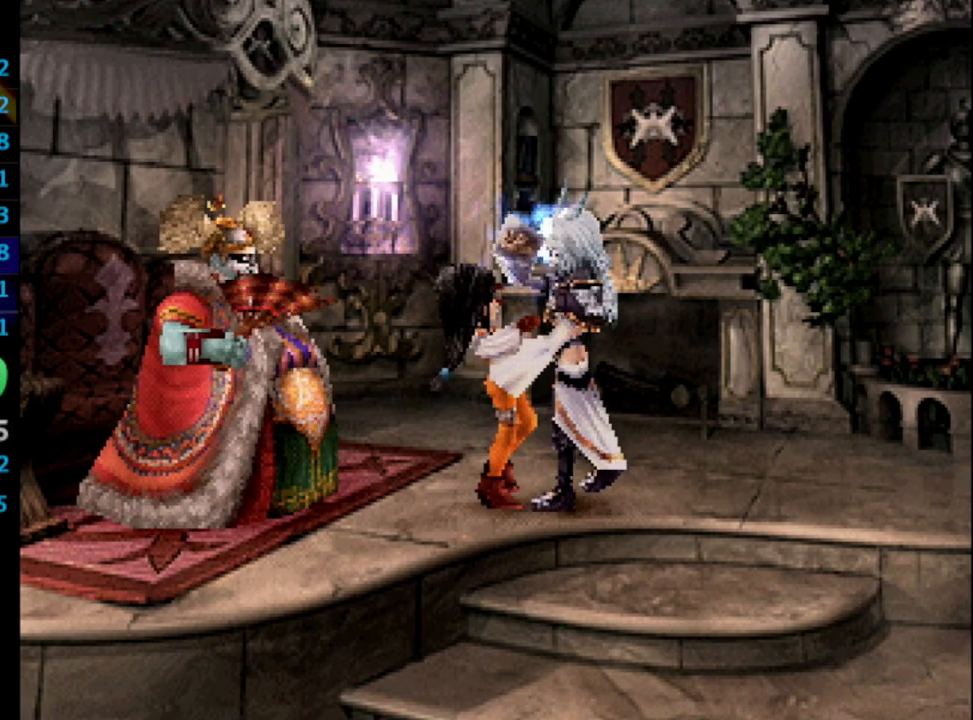
{"buttons": ["L1"], "left_stick": "center", "right_stick": "center", "events": [[33, "CROSS", "down"], [83, "CROSS", "up"], [100, "SQUARE", "down"], [117, "SQUARE", "up"], [133, "CROSS", "down"], [150, "CROSS", "up"], [167, "SQUARE", "down"], [217, "L1", "down"], [433, "SQUARE", "up"]]}
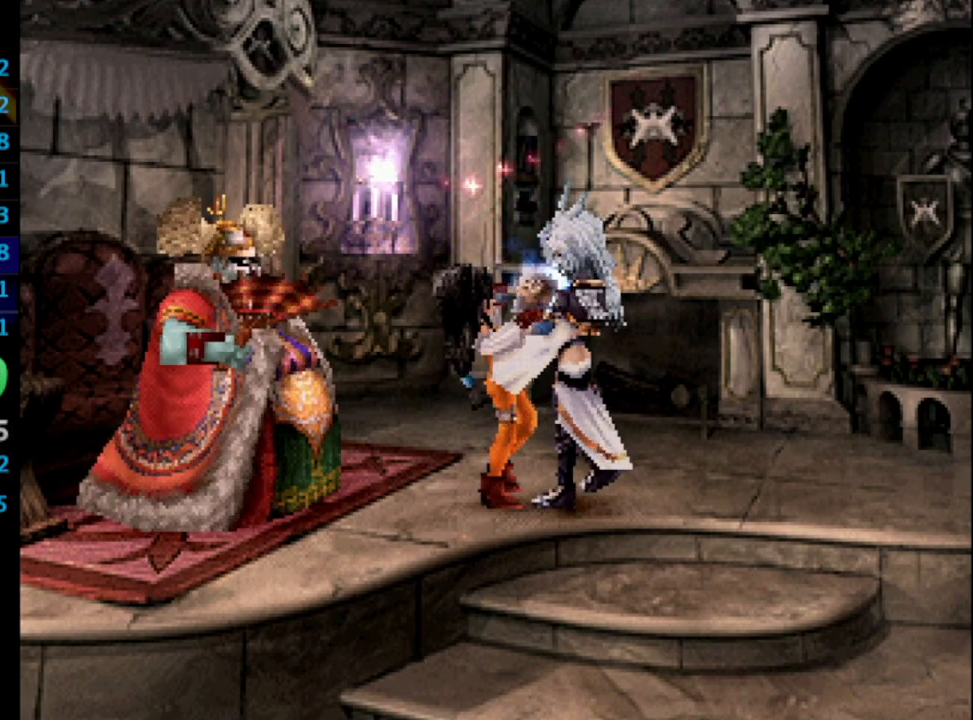
{"buttons": ["CROSS"], "left_stick": "center", "right_stick": "center", "events": [[17, "L1", "up"], [33, "CROSS", "down"], [117, "CROSS", "up"], [200, "CROSS", "down"], [267, "CROSS", "up"], [267, "SQUARE", "down"], [333, "SQUARE", "up"], [383, "CROSS", "down"], [417, "CROSS", "up"], [433, "SQUARE", "down"], [483, "CROSS", "down"], [500, "SQUARE", "up"]]}
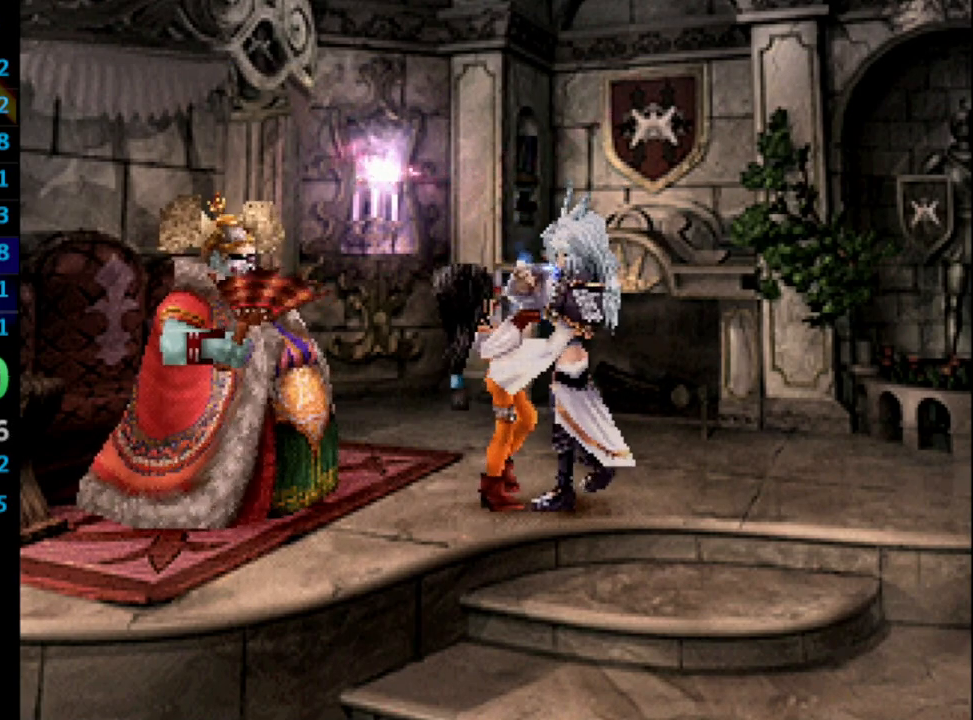
{"buttons": ["SQUARE"], "left_stick": "center", "right_stick": "center", "events": [[67, "CROSS", "up"], [83, "SQUARE", "down"], [133, "CROSS", "down"], [133, "SQUARE", "up"], [167, "CROSS", "up"], [233, "SQUARE", "down"], [283, "CROSS", "down"], [283, "SQUARE", "up"], [350, "CROSS", "up"], [367, "SQUARE", "down"], [400, "CROSS", "down"], [400, "SQUARE", "up"], [433, "CROSS", "up"], [467, "SQUARE", "down"]]}
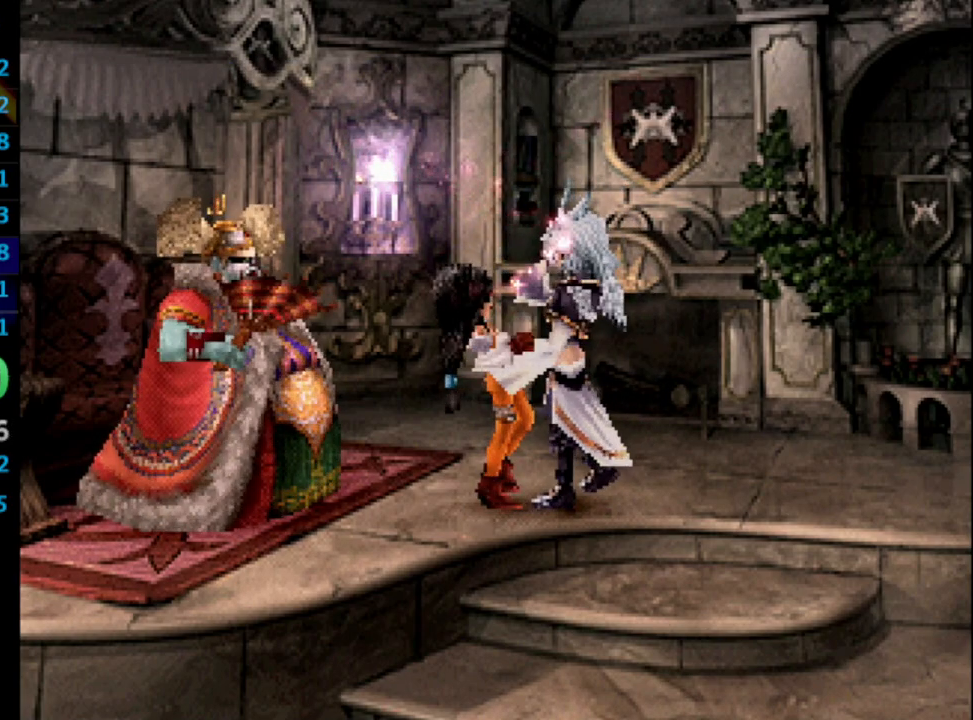
{"buttons": [], "left_stick": "center", "right_stick": "center", "events": [[17, "CROSS", "down"], [33, "SQUARE", "up"], [67, "CROSS", "up"], [117, "SQUARE", "down"], [150, "SQUARE", "up"], [233, "SQUARE", "down"], [300, "SQUARE", "up"], [383, "SQUARE", "down"], [400, "CROSS", "down"], [417, "SQUARE", "up"], [483, "CROSS", "up"]]}
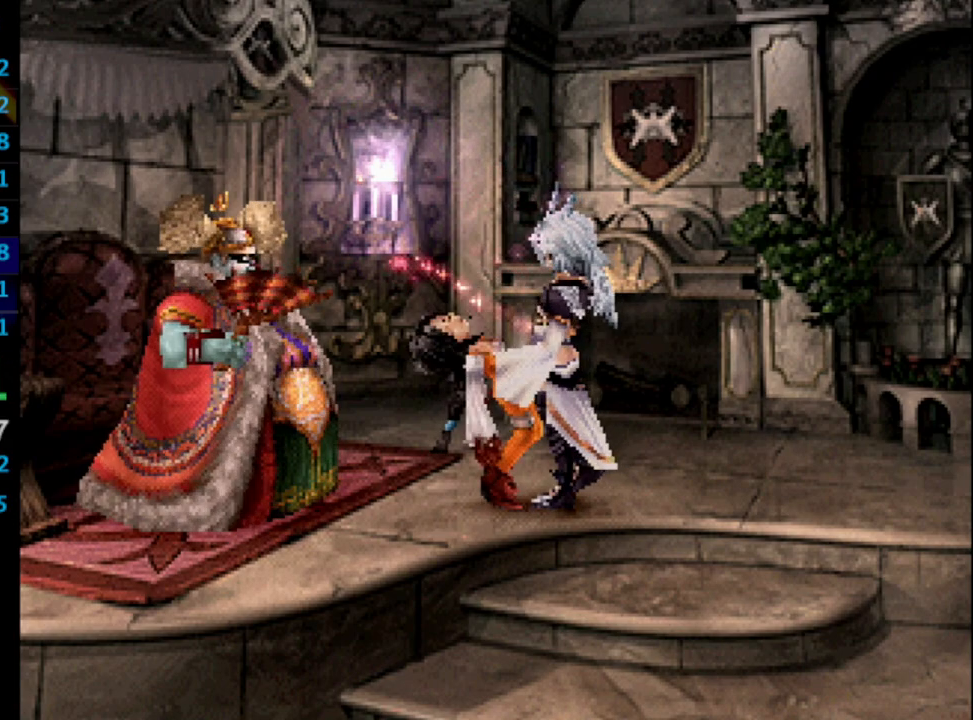
{"buttons": [], "left_stick": "center", "right_stick": "center", "events": [[17, "SQUARE", "down"], [50, "SQUARE", "up"], [133, "SQUARE", "down"], [167, "CROSS", "down"], [167, "SQUARE", "up"], [250, "CROSS", "up"], [267, "SQUARE", "down"], [333, "SQUARE", "up"], [400, "SQUARE", "down"], [450, "CROSS", "down"], [450, "SQUARE", "up"], [500, "CROSS", "up"]]}
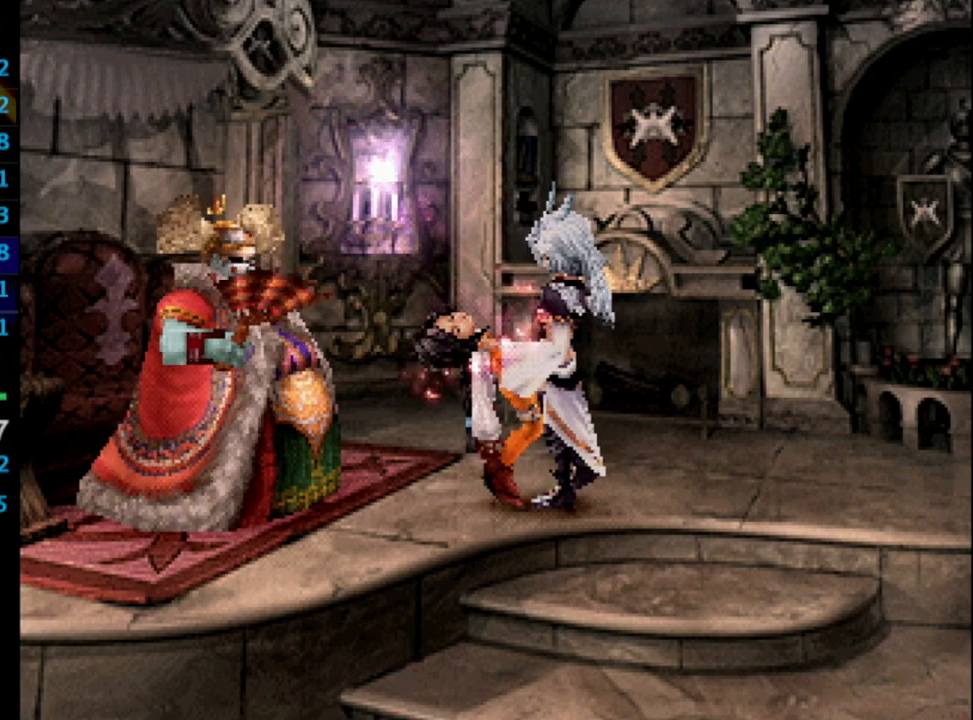
{"buttons": ["CROSS"], "left_stick": "center", "right_stick": "center", "events": [[17, "SQUARE", "down"], [67, "SQUARE", "up"], [83, "CROSS", "down"], [100, "CROSS", "up"], [150, "SQUARE", "down"], [200, "CROSS", "down"], [233, "SQUARE", "up"], [267, "CROSS", "up"], [300, "CROSS", "down"], [333, "CROSS", "up"], [367, "SQUARE", "down"], [383, "SQUARE", "up"], [400, "CROSS", "down"], [417, "CROSS", "up"], [483, "SQUARE", "down"], [500, "CROSS", "down"], [500, "SQUARE", "up"]]}
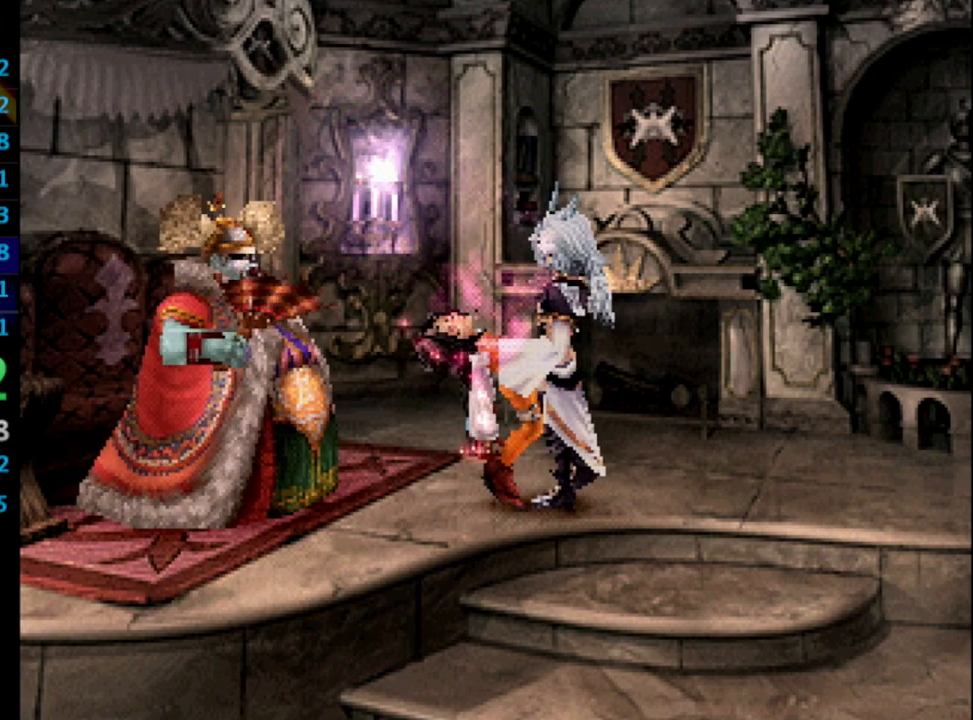
{"buttons": [], "left_stick": "center", "right_stick": "center", "events": [[17, "CROSS", "up"], [67, "SQUARE", "down"], [100, "SQUARE", "up"], [183, "SQUARE", "down"], [217, "SQUARE", "up"], [300, "SQUARE", "down"], [350, "SQUARE", "up"], [433, "SQUARE", "down"], [467, "SQUARE", "up"]]}
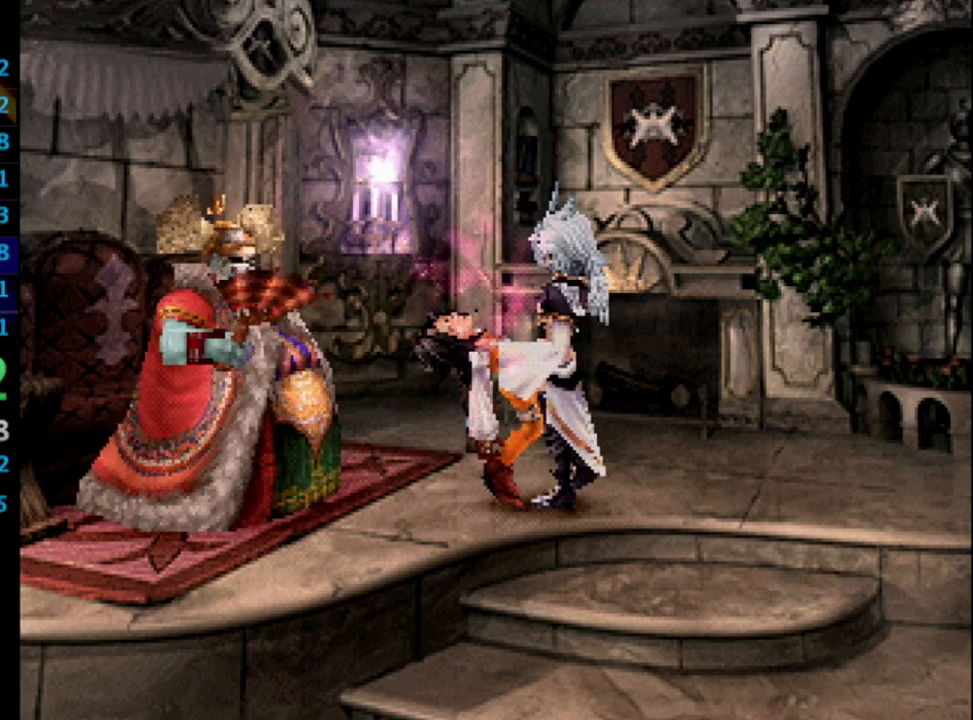
{"buttons": [], "left_stick": "center", "right_stick": "center", "events": [[67, "SQUARE", "down"], [117, "SQUARE", "up"], [317, "SQUARE", "down"], [383, "SQUARE", "up"], [467, "SQUARE", "down"], [500, "SQUARE", "up"]]}
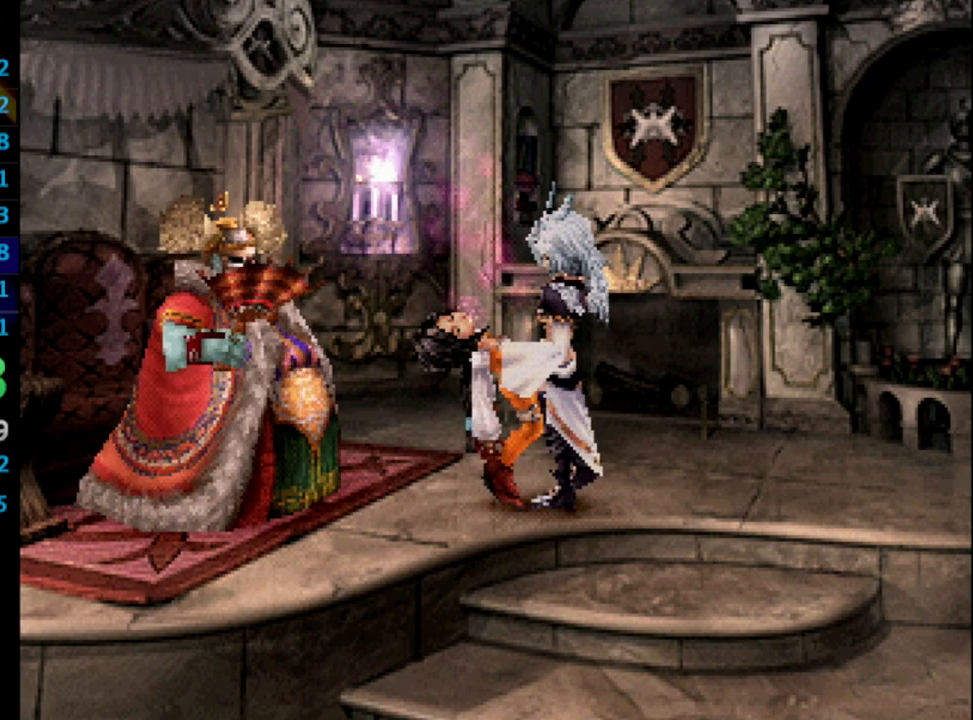
{"buttons": ["SQUARE"], "left_stick": "center", "right_stick": "center", "events": [[100, "SQUARE", "down"], [117, "CROSS", "down"], [117, "SQUARE", "up"], [167, "CROSS", "up"], [200, "SQUARE", "down"], [250, "SQUARE", "up"], [333, "SQUARE", "down"], [400, "SQUARE", "up"], [500, "SQUARE", "down"]]}
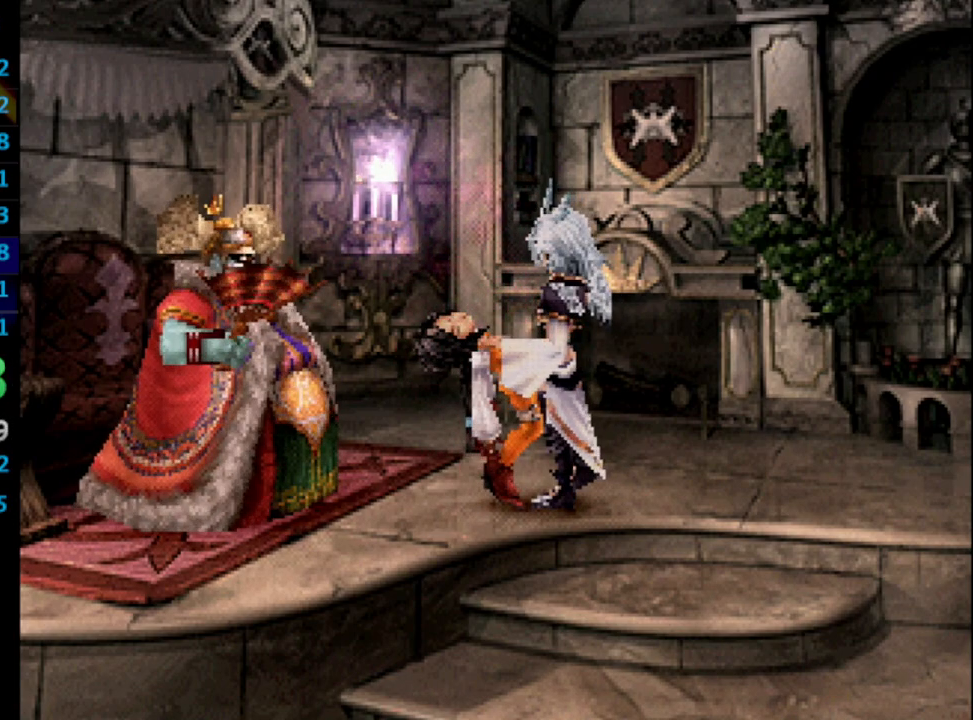
{"buttons": [], "left_stick": "center", "right_stick": "center", "events": [[33, "CROSS", "down"], [33, "SQUARE", "up"], [117, "CROSS", "up"], [133, "SQUARE", "down"], [183, "CROSS", "down"], [183, "SQUARE", "up"], [217, "CROSS", "up"], [250, "SQUARE", "down"], [317, "CROSS", "down"], [317, "SQUARE", "up"], [367, "CROSS", "up"], [400, "SQUARE", "down"], [467, "CROSS", "down"], [467, "SQUARE", "up"], [500, "CROSS", "up"]]}
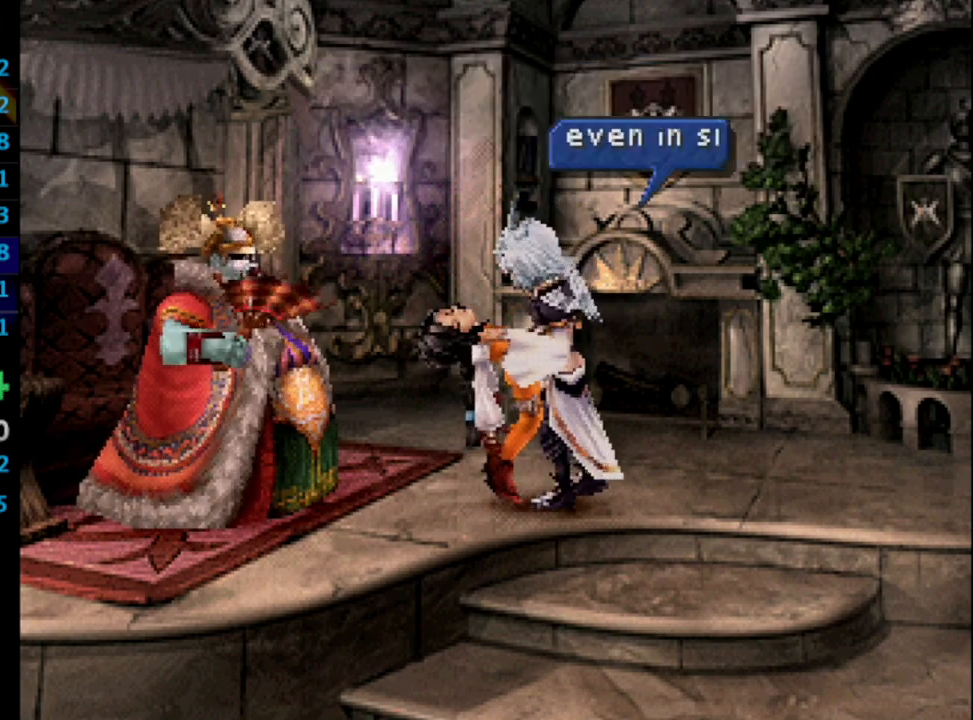
{"buttons": ["SQUARE"], "left_stick": "center", "right_stick": "center", "events": [[33, "SQUARE", "down"], [117, "CROSS", "down"], [117, "SQUARE", "up"], [167, "CROSS", "up"], [200, "SQUARE", "down"], [250, "CROSS", "down"], [250, "SQUARE", "up"], [333, "CROSS", "up"], [350, "SQUARE", "down"], [383, "SQUARE", "up"], [400, "CROSS", "down"], [433, "CROSS", "up"], [467, "SQUARE", "down"], [483, "CROSS", "down"], [500, "CROSS", "up"]]}
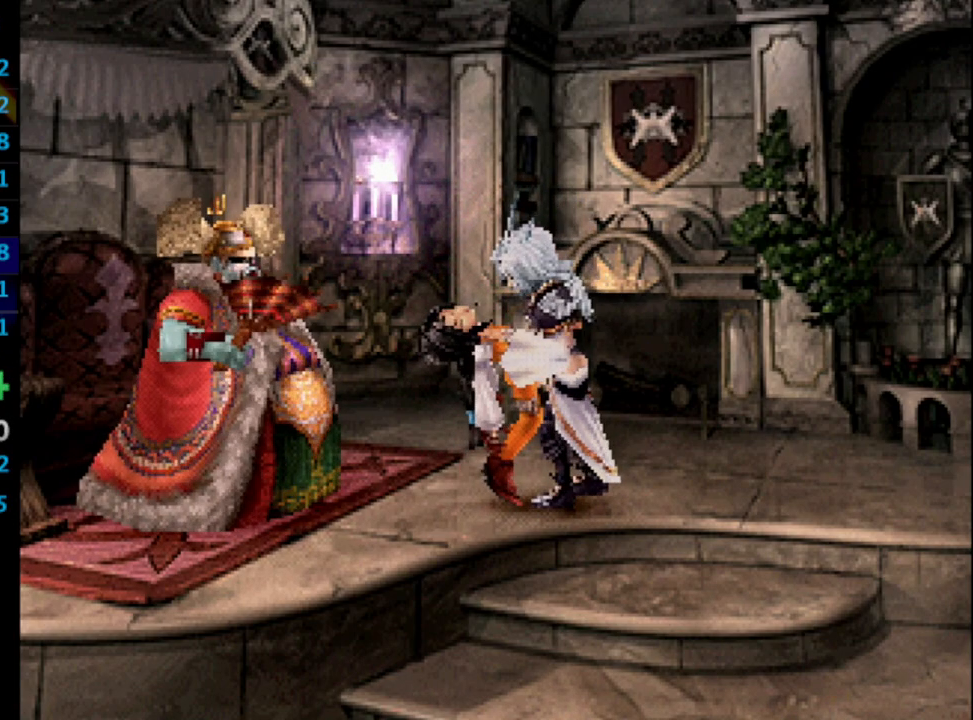
{"buttons": ["SQUARE"], "left_stick": "center", "right_stick": "center", "events": [[117, "CROSS", "down"], [117, "SQUARE", "up"], [150, "CROSS", "up"], [167, "SQUARE", "down"], [200, "SQUARE", "up"], [417, "CROSS", "down"], [450, "CROSS", "up"], [483, "SQUARE", "down"]]}
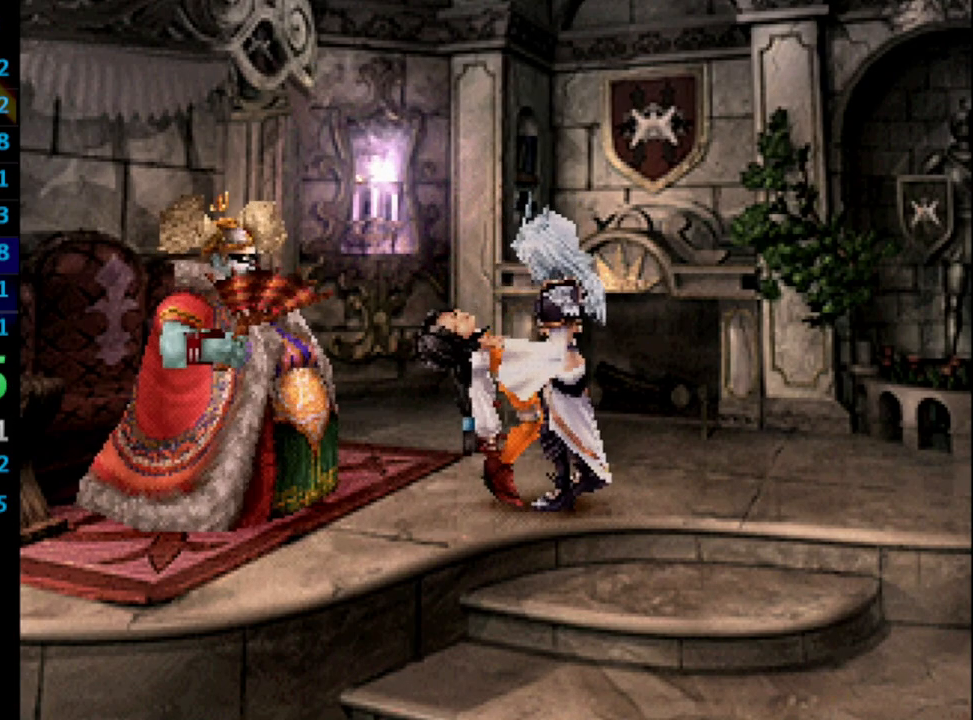
{"buttons": [], "left_stick": "center", "right_stick": "center", "events": [[83, "CROSS", "down"], [83, "SQUARE", "up"], [117, "CROSS", "up"], [150, "SQUARE", "down"], [183, "CROSS", "down"], [183, "SQUARE", "up"], [250, "CROSS", "up"], [300, "SQUARE", "down"], [367, "CROSS", "down"], [367, "SQUARE", "up"], [383, "CROSS", "up"], [433, "SQUARE", "down"], [483, "SQUARE", "up"]]}
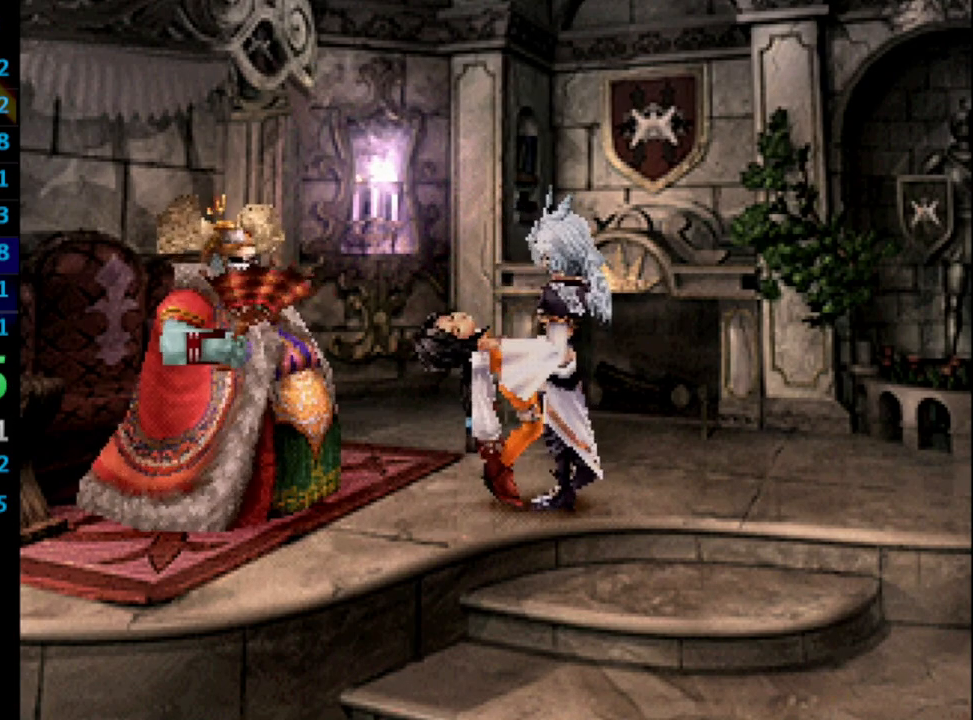
{"buttons": ["SQUARE"], "left_stick": "center", "right_stick": "center", "events": [[33, "SQUARE", "down"], [133, "SQUARE", "up"], [217, "SQUARE", "down"], [283, "SQUARE", "up"], [300, "CROSS", "down"], [333, "CROSS", "up"], [350, "SQUARE", "down"], [400, "SQUARE", "up"], [417, "CROSS", "down"], [433, "CROSS", "up"], [483, "SQUARE", "down"]]}
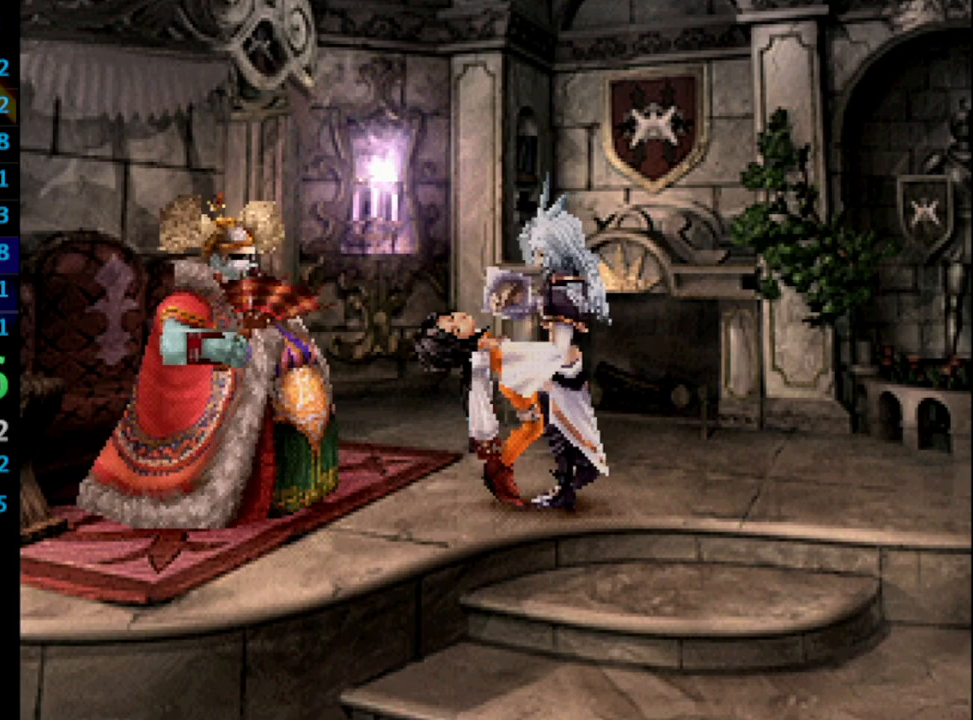
{"buttons": [], "left_stick": "center", "right_stick": "center", "events": [[50, "CROSS", "down"], [67, "SQUARE", "up"], [100, "CROSS", "up"], [117, "SQUARE", "down"], [150, "SQUARE", "up"], [167, "CROSS", "down"], [183, "CROSS", "up"], [233, "SQUARE", "down"], [267, "CROSS", "down"], [283, "SQUARE", "up"], [300, "CROSS", "up"], [367, "CROSS", "down"], [400, "CROSS", "up"], [433, "SQUARE", "down"], [483, "SQUARE", "up"]]}
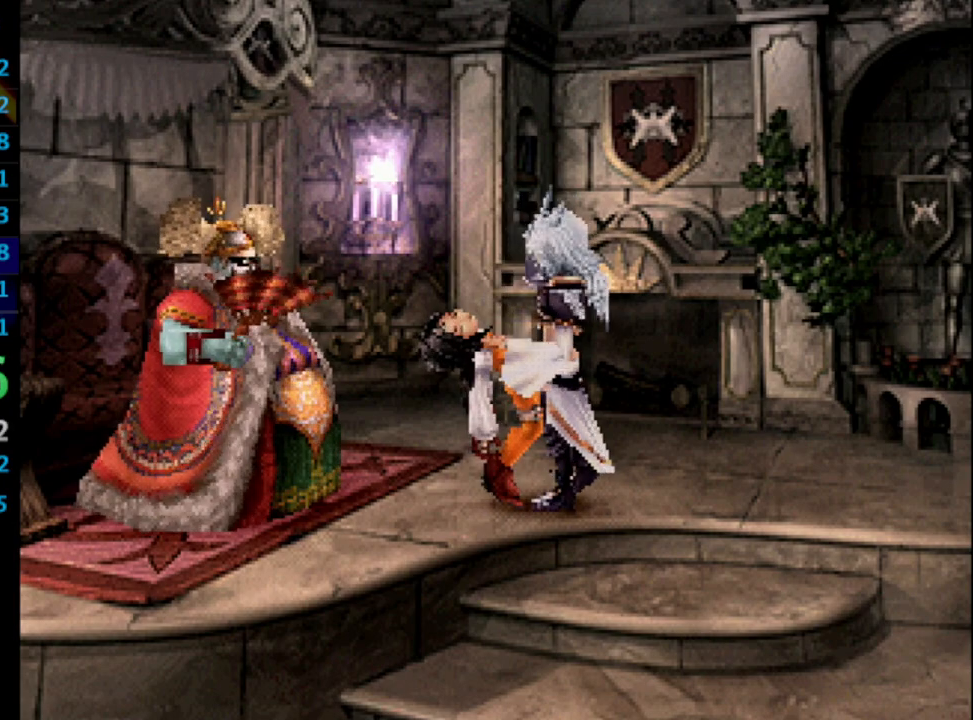
{"buttons": ["CROSS"], "left_stick": "center", "right_stick": "center", "events": [[50, "SQUARE", "down"], [100, "SQUARE", "up"], [117, "CROSS", "down"], [167, "CROSS", "up"], [200, "SQUARE", "down"], [250, "CROSS", "down"], [250, "SQUARE", "up"], [317, "CROSS", "up"], [350, "SQUARE", "down"], [417, "SQUARE", "up"], [500, "CROSS", "down"]]}
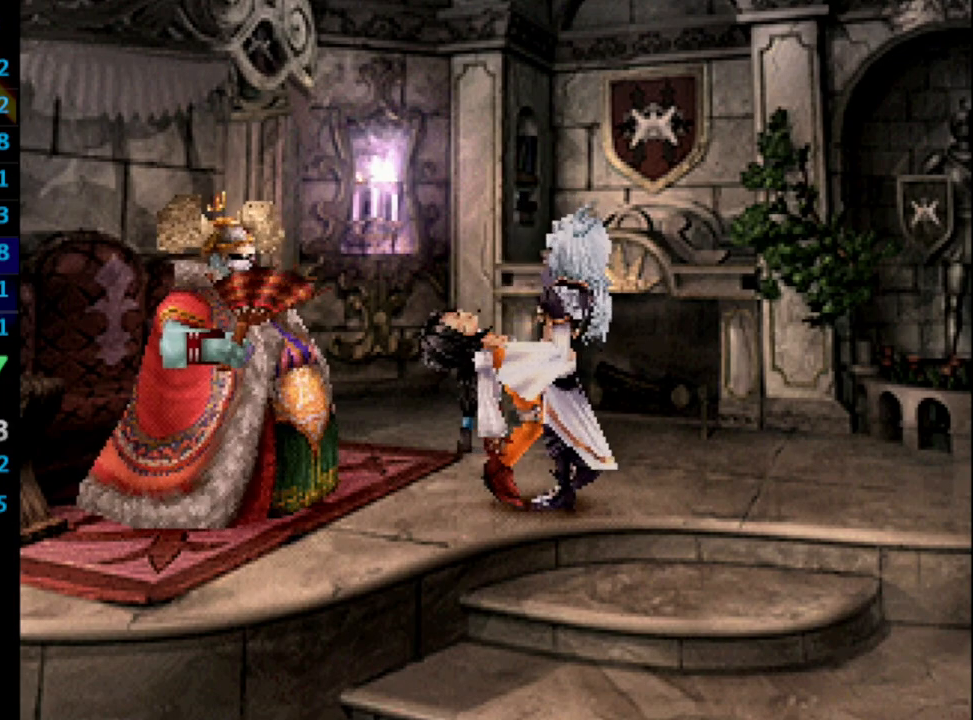
{"buttons": ["SQUARE"], "left_stick": "center", "right_stick": "center", "events": [[33, "CROSS", "up"], [117, "SQUARE", "down"], [150, "CROSS", "down"], [150, "SQUARE", "up"], [217, "CROSS", "up"], [233, "SQUARE", "down"], [267, "SQUARE", "up"], [283, "CROSS", "down"], [300, "CROSS", "up"], [350, "CROSS", "down"], [400, "CROSS", "up"], [450, "SQUARE", "down"]]}
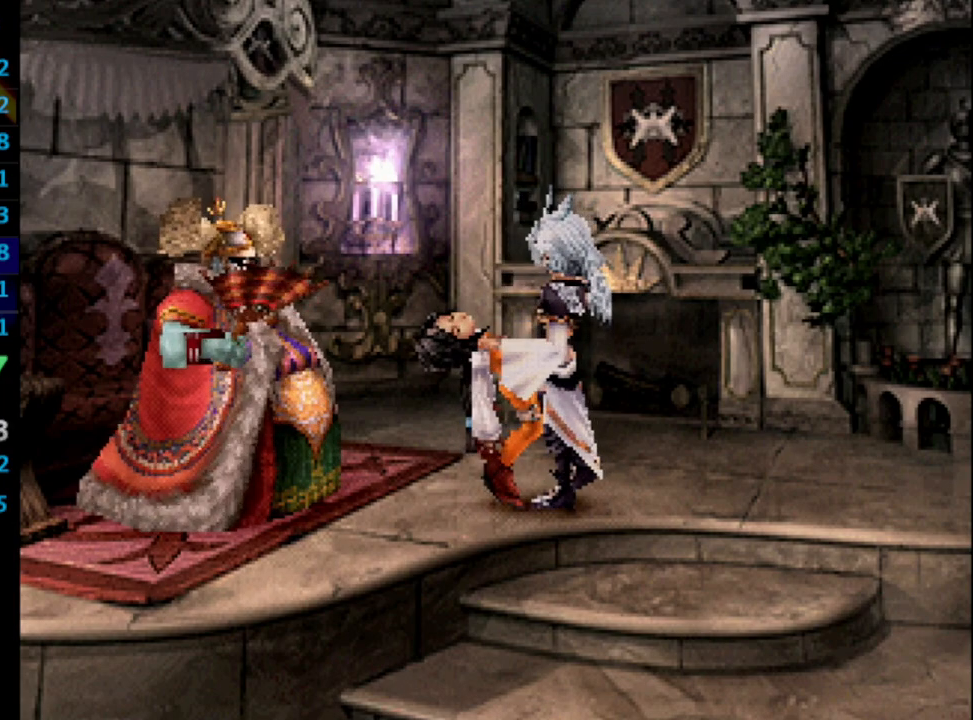
{"buttons": ["CROSS"], "left_stick": "center", "right_stick": "center", "events": [[50, "SQUARE", "up"], [67, "CROSS", "down"], [117, "CROSS", "up"], [117, "SQUARE", "down"], [183, "CROSS", "down"], [183, "SQUARE", "up"], [233, "CROSS", "up"], [267, "SQUARE", "down"], [283, "SQUARE", "up"], [317, "CROSS", "down"], [367, "CROSS", "up"], [383, "SQUARE", "down"], [467, "CROSS", "down"], [467, "SQUARE", "up"]]}
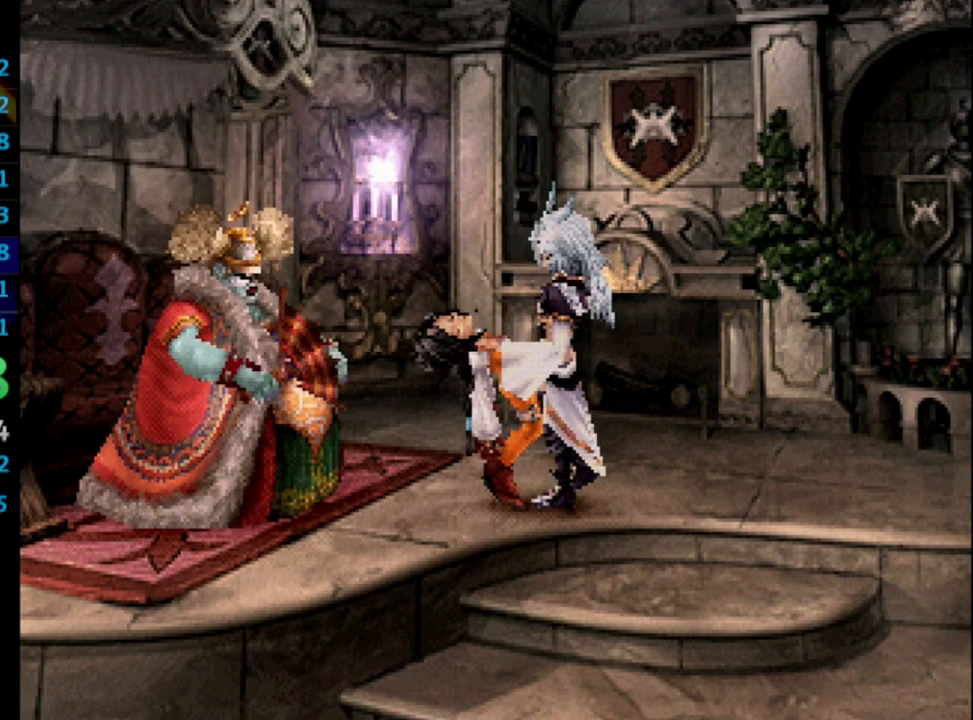
{"buttons": [], "left_stick": "center", "right_stick": "center", "events": [[17, "CROSS", "up"], [33, "SQUARE", "down"], [117, "CROSS", "down"], [117, "SQUARE", "up"], [167, "CROSS", "up"], [200, "SQUARE", "down"], [217, "SQUARE", "up"], [300, "SQUARE", "down"], [350, "CROSS", "down"], [367, "SQUARE", "up"], [400, "CROSS", "up"], [433, "SQUARE", "down"], [483, "SQUARE", "up"]]}
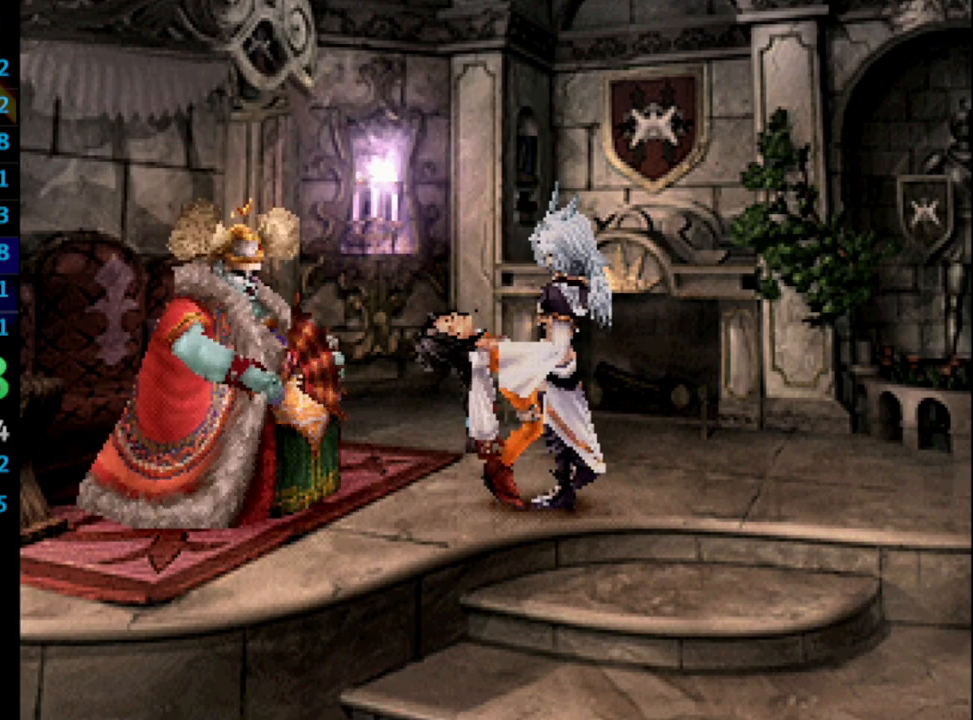
{"buttons": [], "left_stick": "center", "right_stick": "center", "events": [[83, "CROSS", "down"], [117, "CROSS", "up"], [217, "SQUARE", "down"], [250, "CROSS", "down"], [283, "CROSS", "up"], [283, "SQUARE", "up"], [367, "CROSS", "down"], [433, "CROSS", "up"], [433, "SQUARE", "down"], [483, "SQUARE", "up"]]}
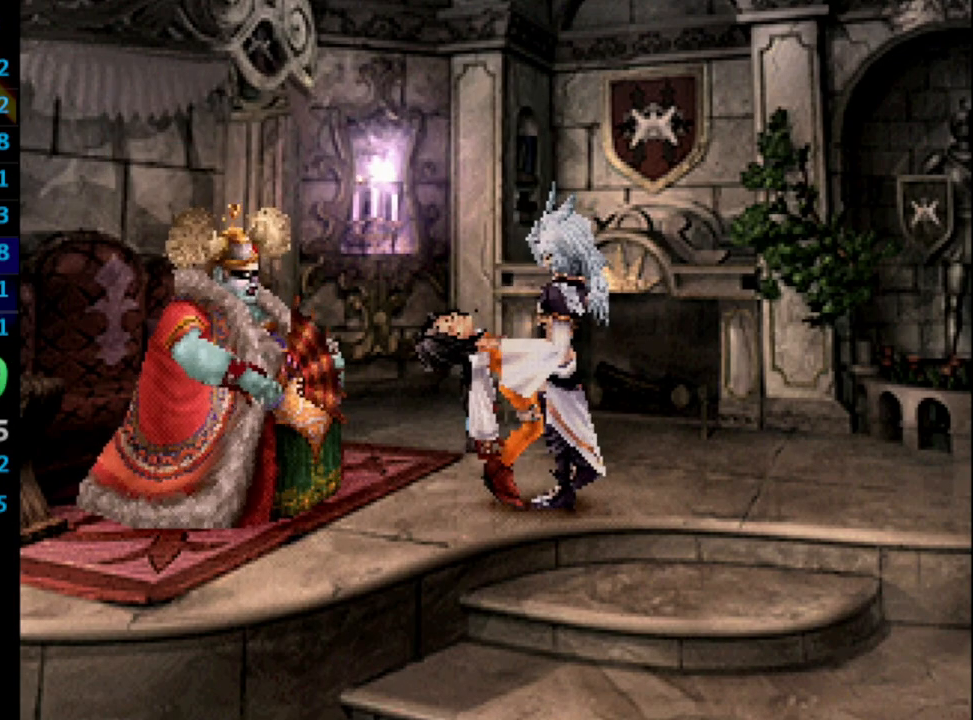
{"buttons": ["CROSS"], "left_stick": "center", "right_stick": "center", "events": [[33, "SQUARE", "down"], [50, "CROSS", "down"], [67, "SQUARE", "up"], [117, "CROSS", "up"], [150, "SQUARE", "down"], [183, "CROSS", "down"], [200, "SQUARE", "up"], [250, "CROSS", "up"], [267, "SQUARE", "down"], [317, "SQUARE", "up"], [333, "CROSS", "down"], [383, "CROSS", "up"], [417, "SQUARE", "down"], [500, "CROSS", "down"], [500, "SQUARE", "up"]]}
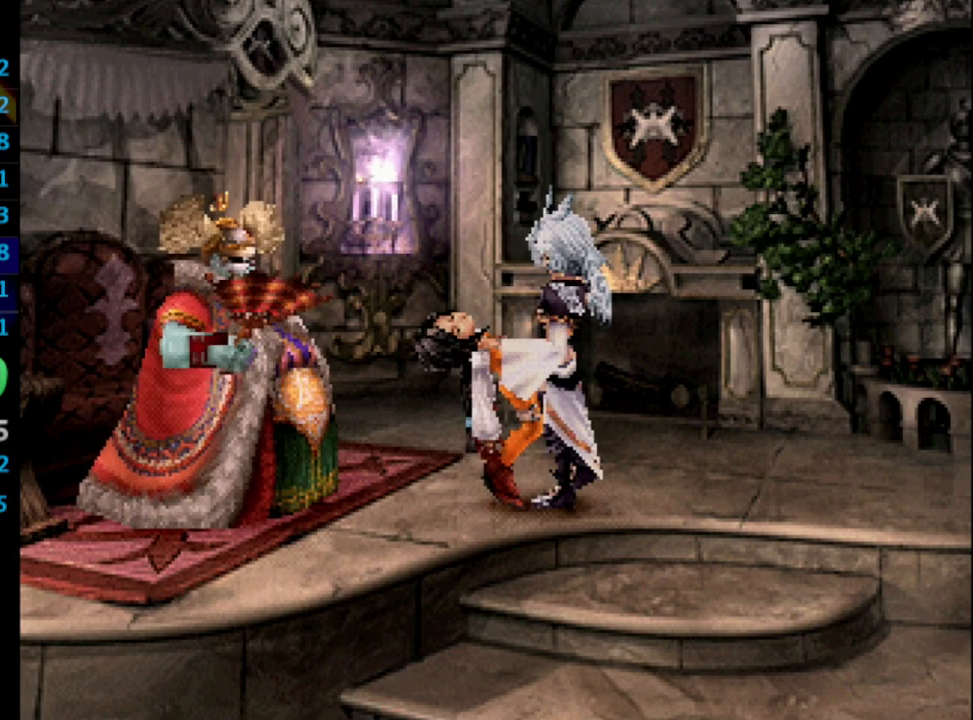
{"buttons": [], "left_stick": "center", "right_stick": "center", "events": [[83, "CROSS", "up"], [83, "SQUARE", "down"], [150, "SQUARE", "up"], [200, "SQUARE", "down"], [217, "CROSS", "down"], [233, "SQUARE", "up"], [333, "CROSS", "up"], [417, "SQUARE", "down"], [433, "CROSS", "down"], [450, "SQUARE", "up"], [483, "CROSS", "up"]]}
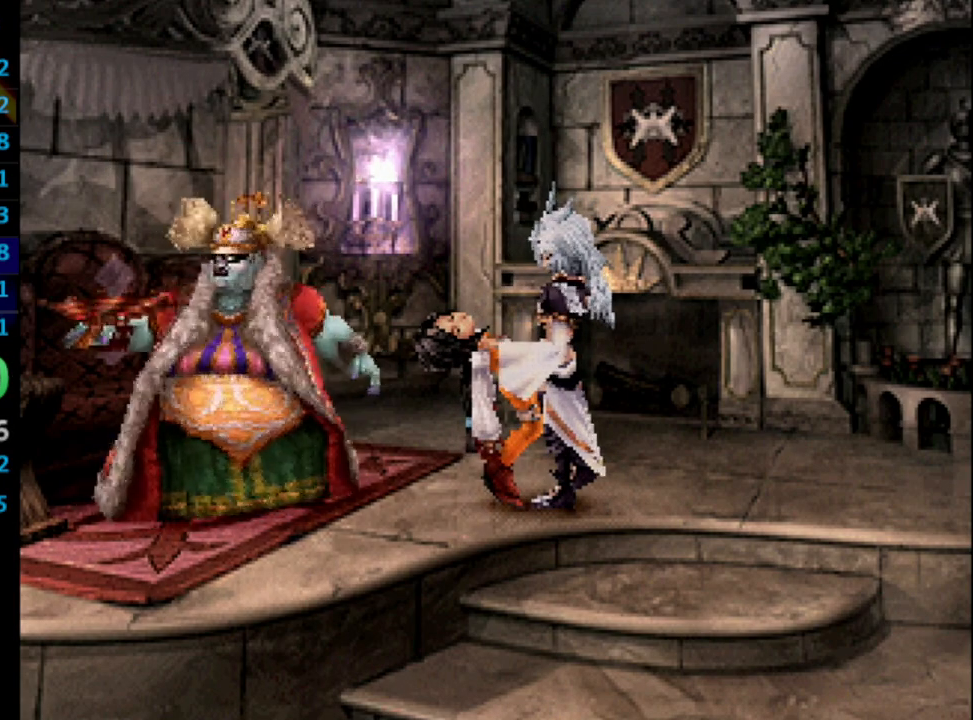
{"buttons": ["SQUARE"], "left_stick": "center", "right_stick": "center", "events": [[17, "SQUARE", "down"], [33, "CROSS", "down"], [67, "CROSS", "up"], [67, "SQUARE", "up"], [183, "CROSS", "down"], [217, "CROSS", "up"], [250, "SQUARE", "down"], [300, "CROSS", "down"], [333, "SQUARE", "up"], [383, "CROSS", "up"], [467, "SQUARE", "down"]]}
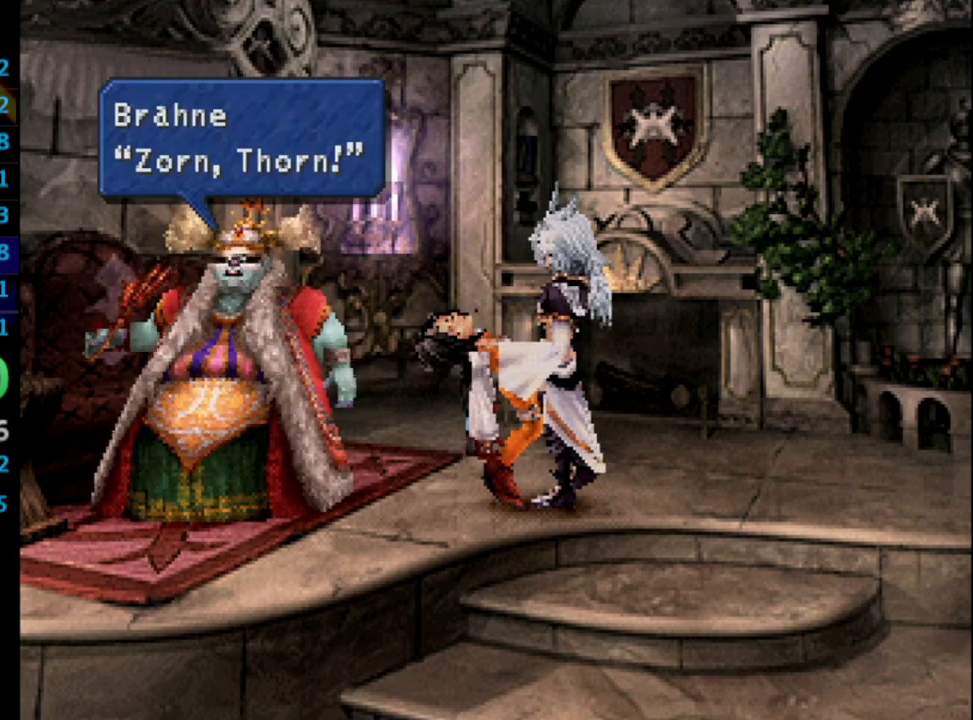
{"buttons": ["SQUARE"], "left_stick": "center", "right_stick": "center", "events": [[33, "CROSS", "down"], [67, "SQUARE", "up"], [117, "CROSS", "up"], [167, "SQUARE", "down"], [233, "CROSS", "down"], [233, "SQUARE", "up"], [300, "CROSS", "up"], [300, "SQUARE", "down"], [367, "CROSS", "down"], [367, "SQUARE", "up"], [433, "CROSS", "up"], [467, "SQUARE", "down"]]}